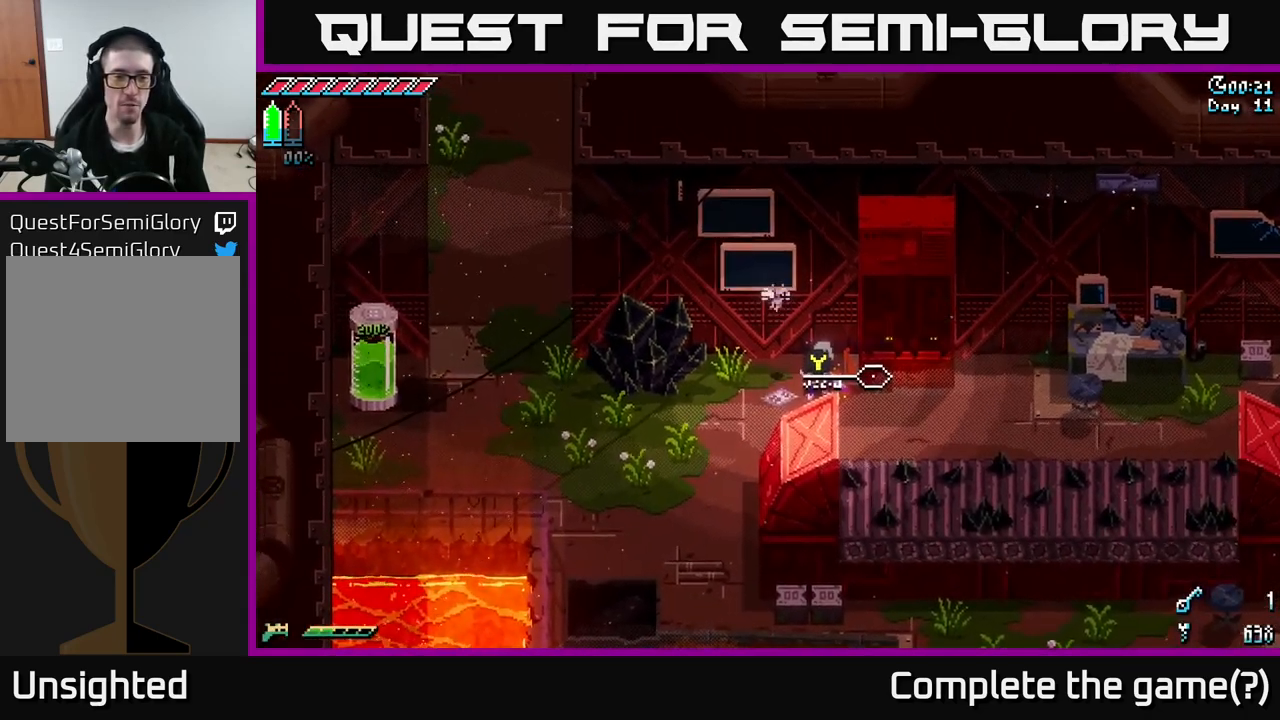
Gameplay with a controller (Xbox layout); each line is a JSON object with the inputs held at the frame after it. "events" lists button and stick changes between this image and that frame as [ms after this image, input, new state], when the widget could be followed in between.
{"buttons": ["X"], "left_stick": "left", "right_stick": "center", "events": [[284, "left_stick", "left"], [500, "X", "down"]]}
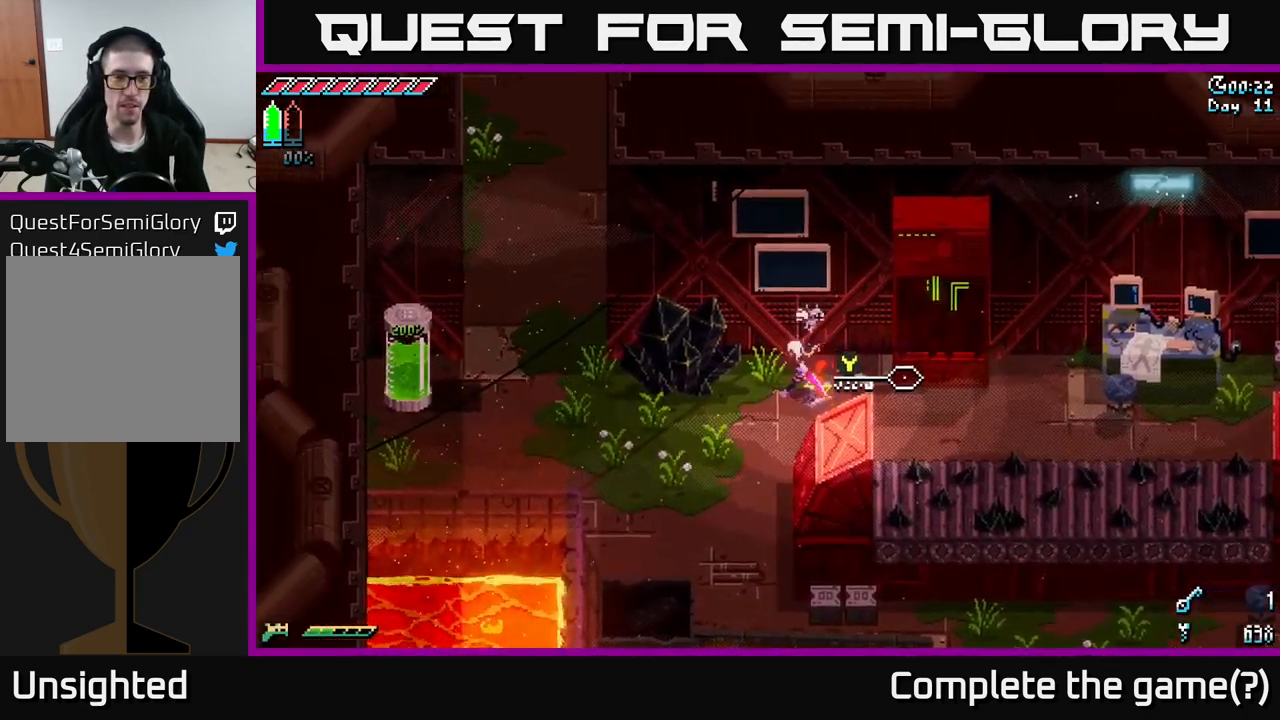
{"buttons": ["X"], "left_stick": "down-left", "right_stick": "center", "events": [[134, "left_stick", "down"], [467, "left_stick", "down-left"]]}
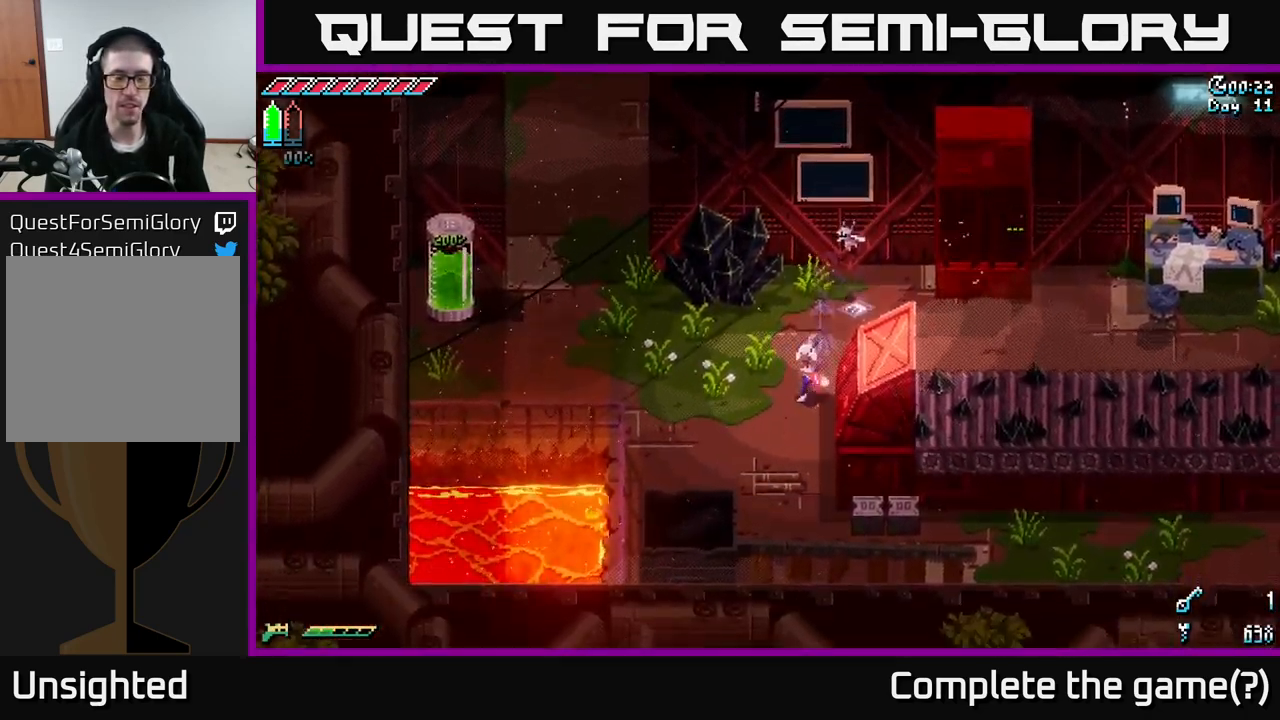
{"buttons": ["X"], "left_stick": "left", "right_stick": "center", "events": [[150, "left_stick", "up-left"], [367, "left_stick", "left"]]}
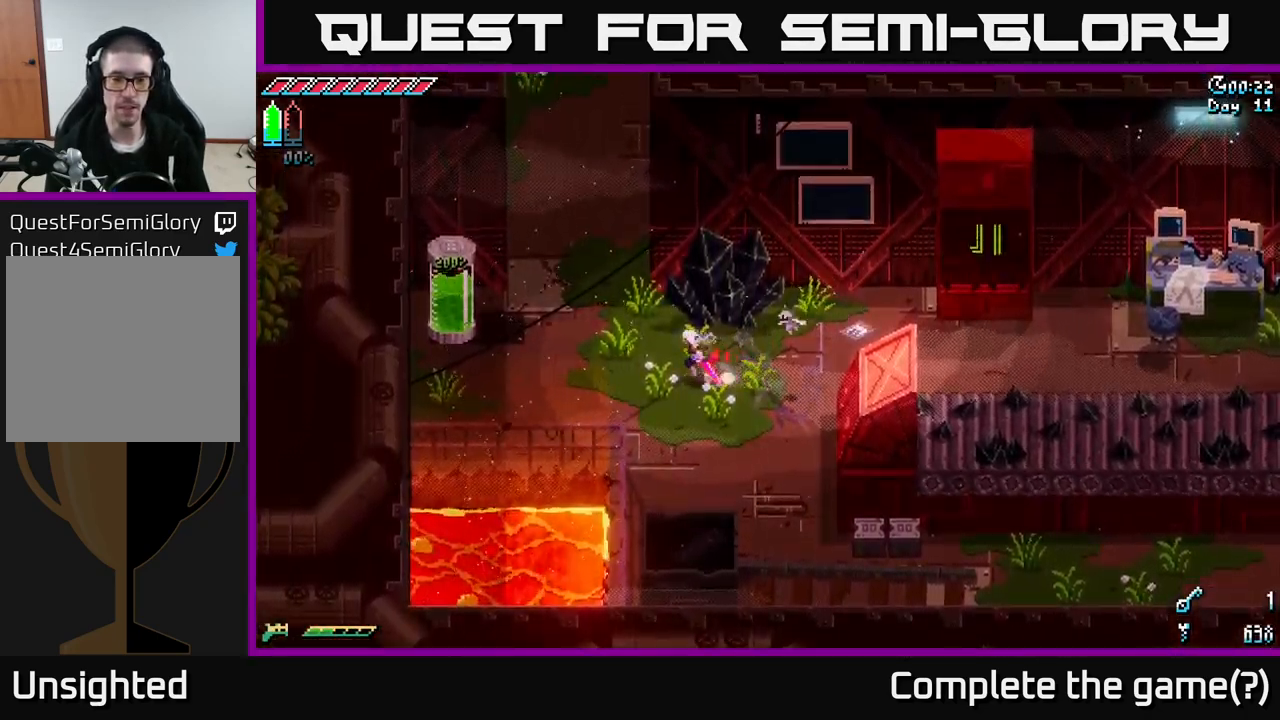
{"buttons": [], "left_stick": "center", "right_stick": "center", "events": [[300, "R2", "down"], [417, "R2", "up"], [417, "X", "up"], [484, "left_stick", "center"]]}
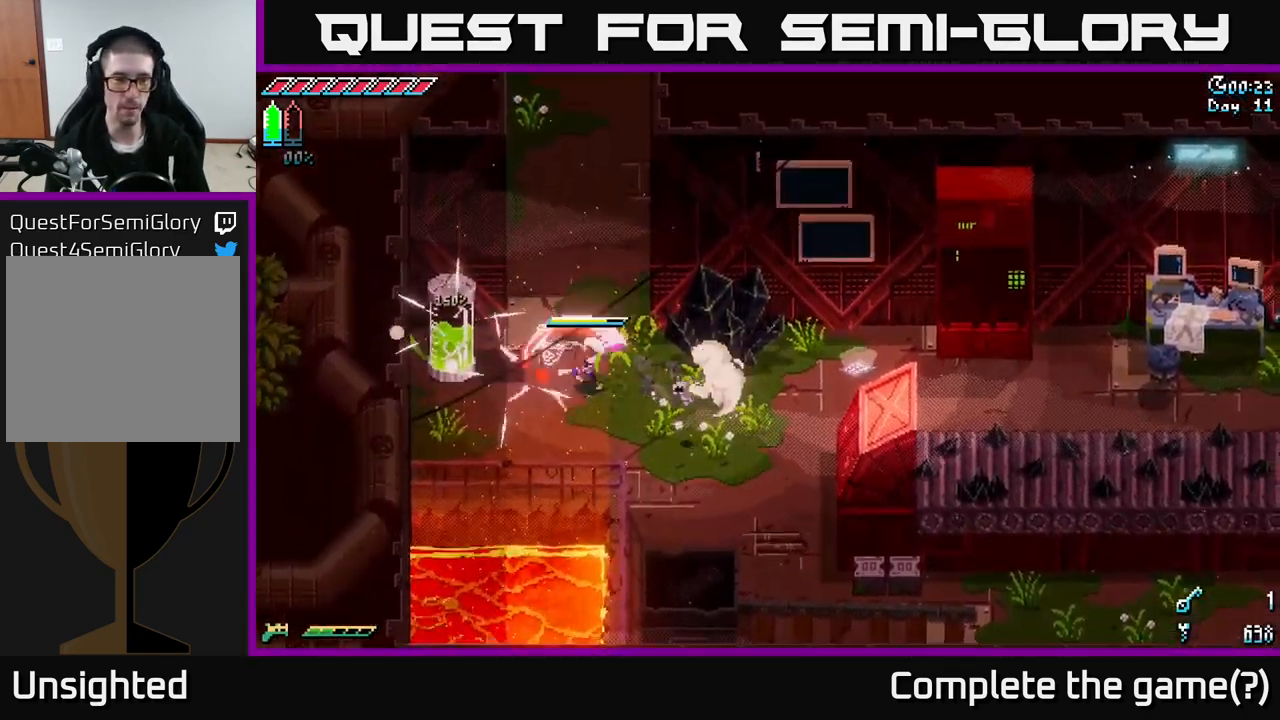
{"buttons": ["R2"], "left_stick": "left", "right_stick": "center", "events": [[300, "left_stick", "left"], [400, "X", "down"], [500, "R2", "down"], [500, "X", "up"]]}
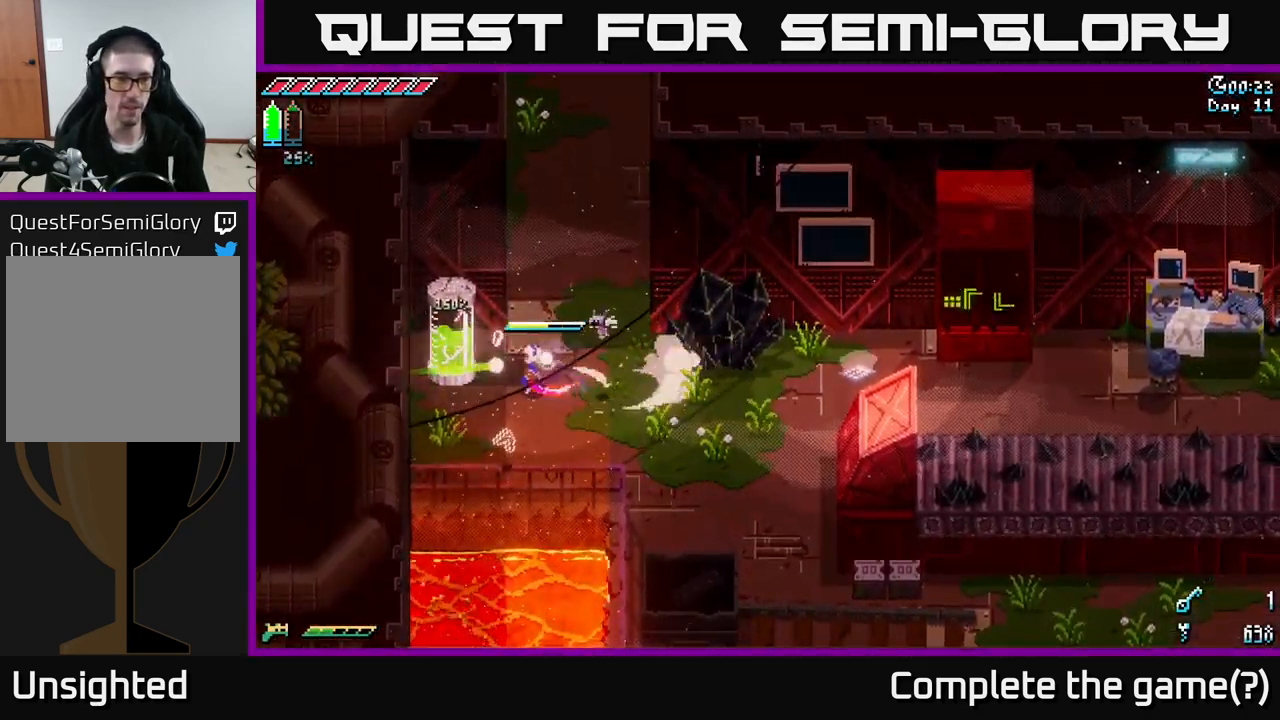
{"buttons": ["X"], "left_stick": "down-right", "right_stick": "center", "events": [[67, "R2", "up"], [100, "left_stick", "center"], [150, "left_stick", "right"], [434, "X", "down"], [467, "left_stick", "down-right"]]}
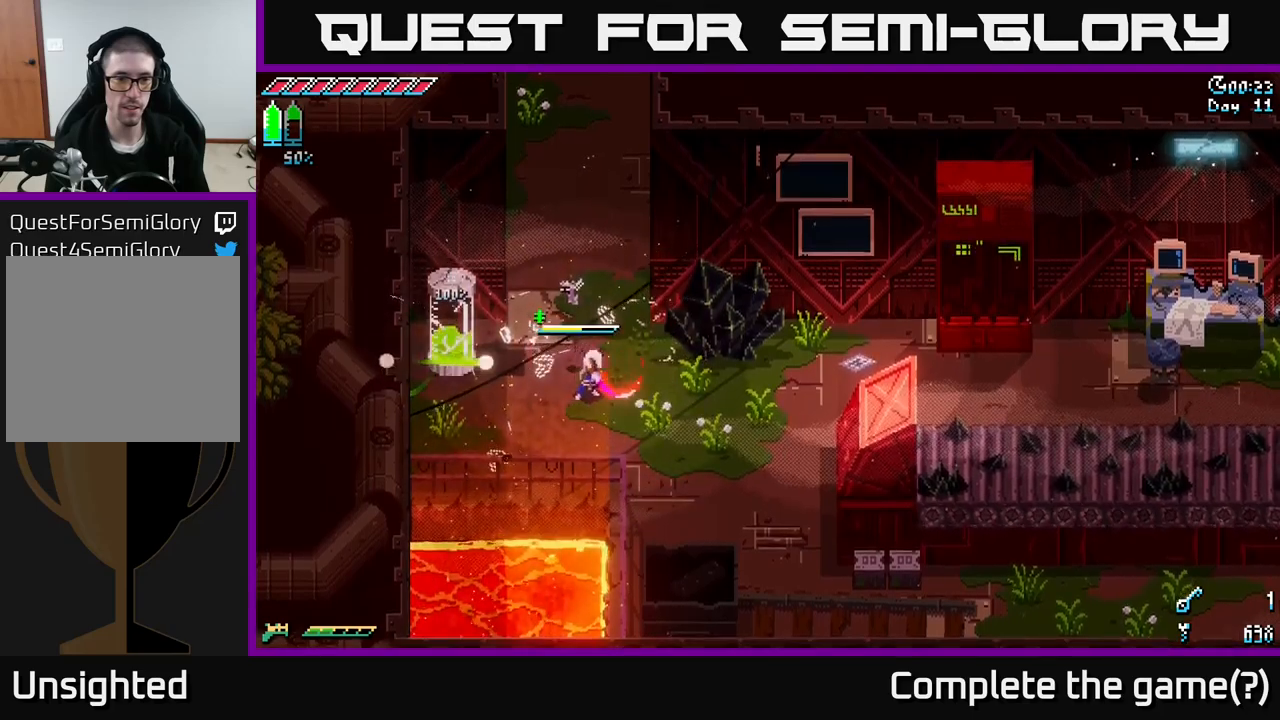
{"buttons": ["X"], "left_stick": "down-right", "right_stick": "center", "events": []}
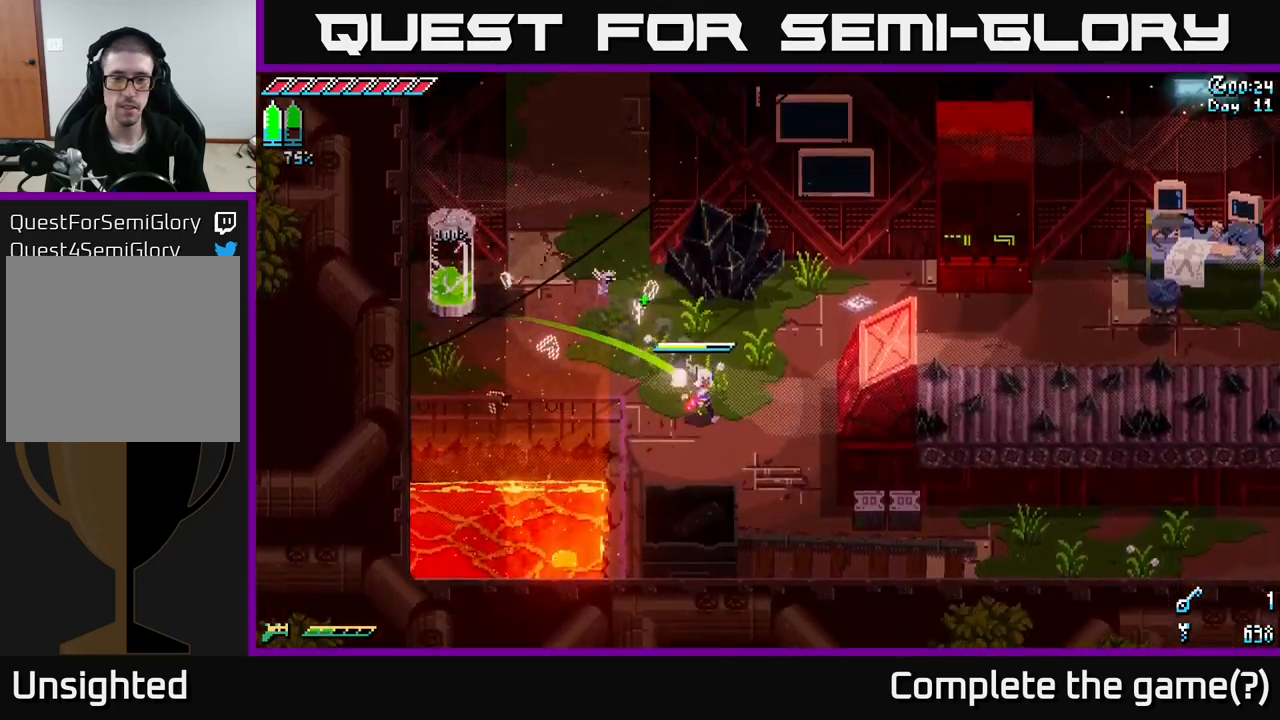
{"buttons": ["X"], "left_stick": "down-right", "right_stick": "center", "events": []}
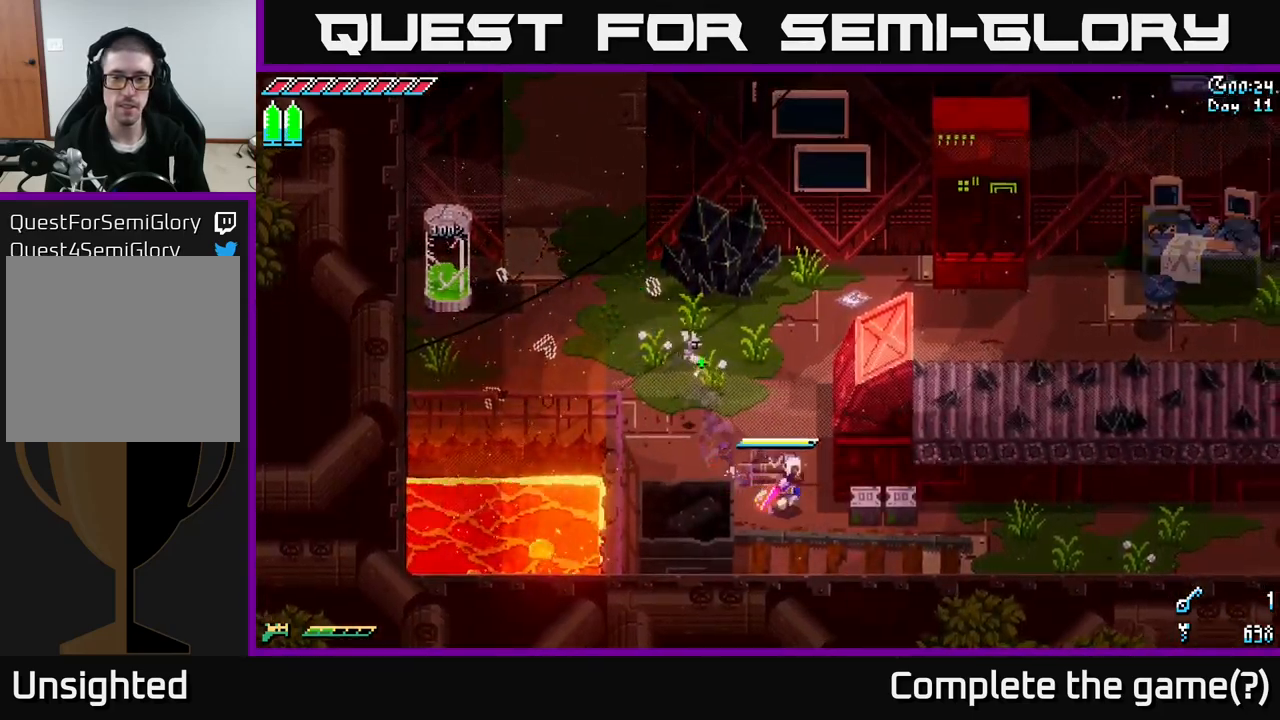
{"buttons": [], "left_stick": "center", "right_stick": "center", "events": [[83, "left_stick", "right"], [100, "R2", "down"], [117, "X", "up"], [133, "R2", "up"], [250, "left_stick", "center"]]}
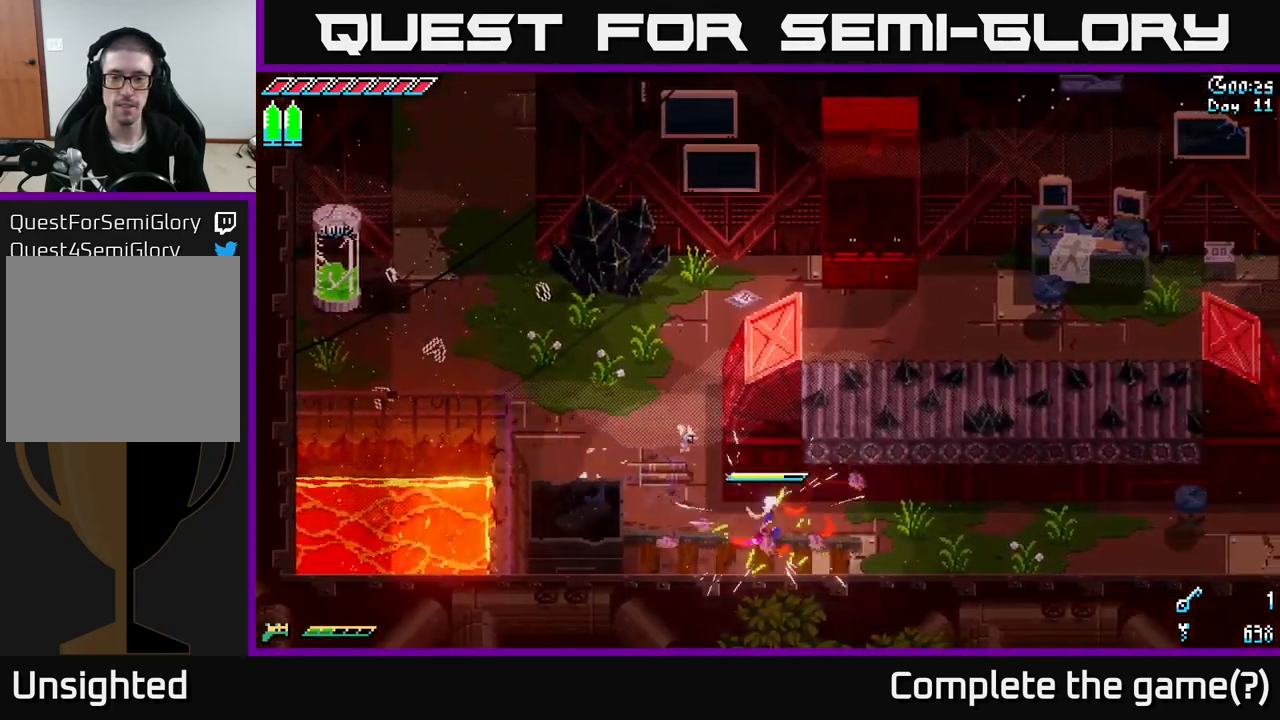
{"buttons": ["X"], "left_stick": "up-left", "right_stick": "center", "events": [[67, "left_stick", "down"], [117, "left_stick", "down-left"], [217, "X", "down"], [300, "left_stick", "up-left"]]}
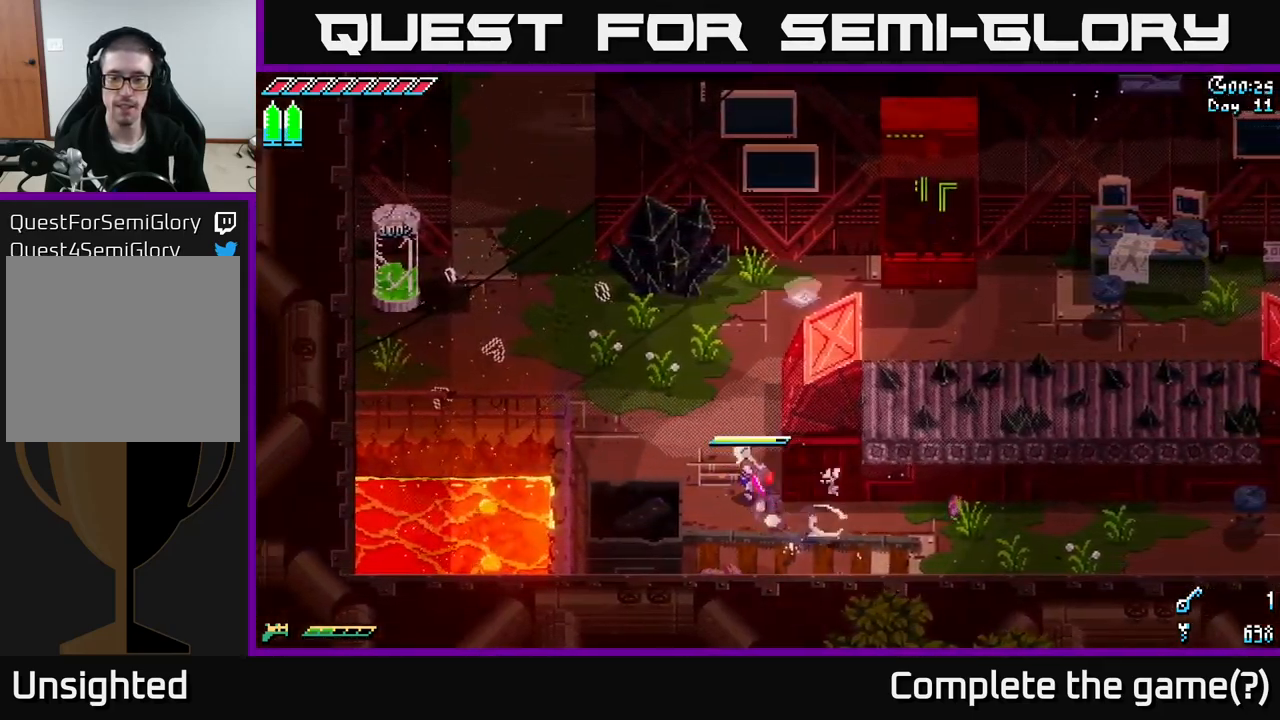
{"buttons": ["X"], "left_stick": "up-left", "right_stick": "center", "events": []}
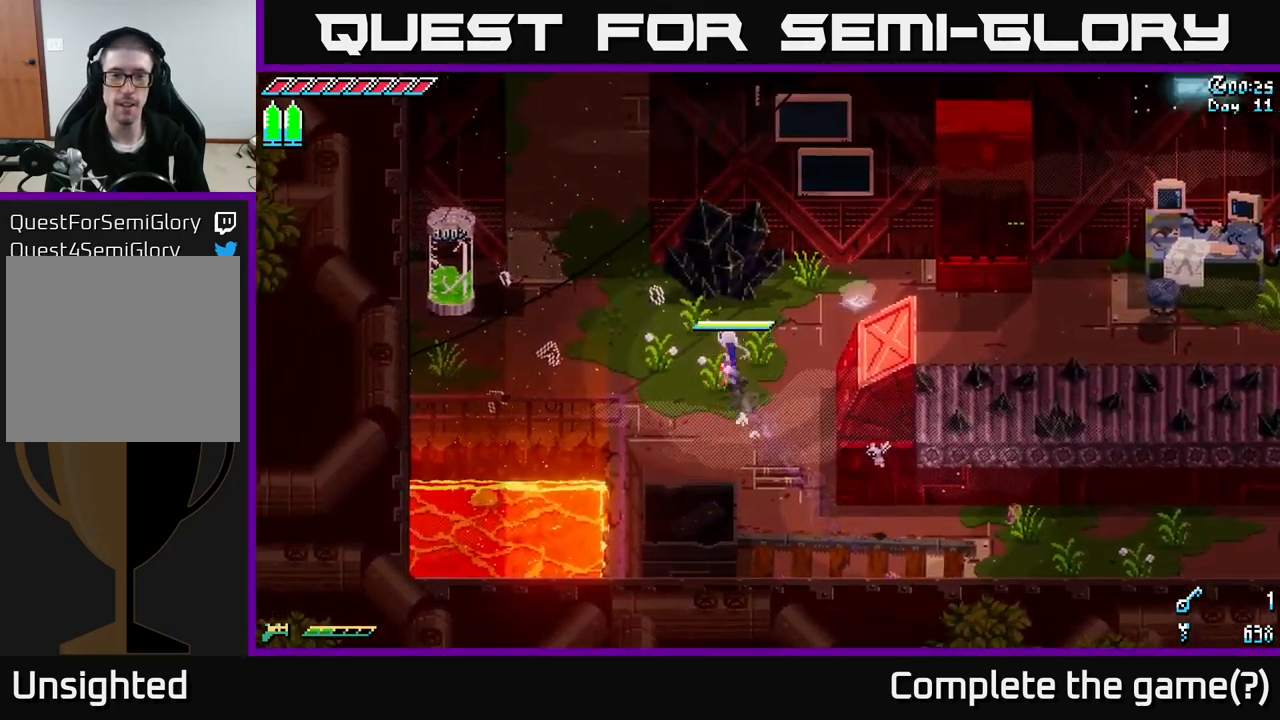
{"buttons": ["X"], "left_stick": "up-left", "right_stick": "center", "events": []}
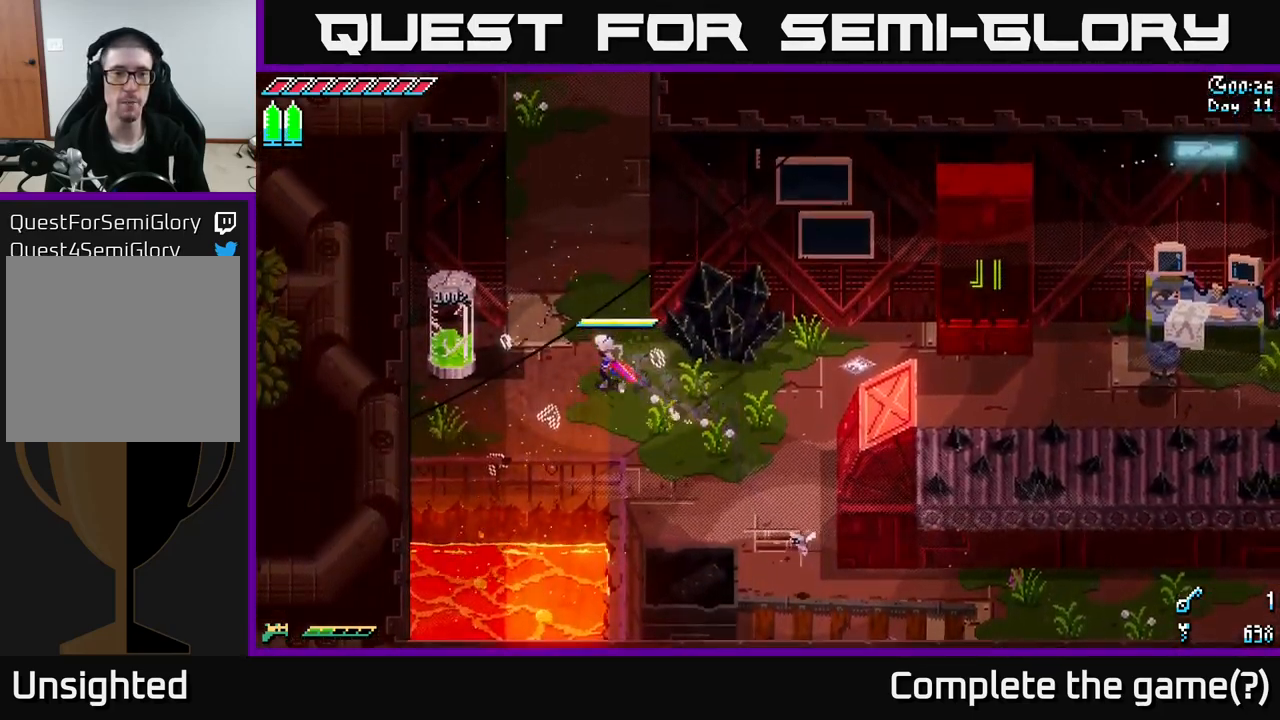
{"buttons": ["X"], "left_stick": "up", "right_stick": "center", "events": [[83, "left_stick", "up"], [250, "A", "down"], [450, "A", "up"]]}
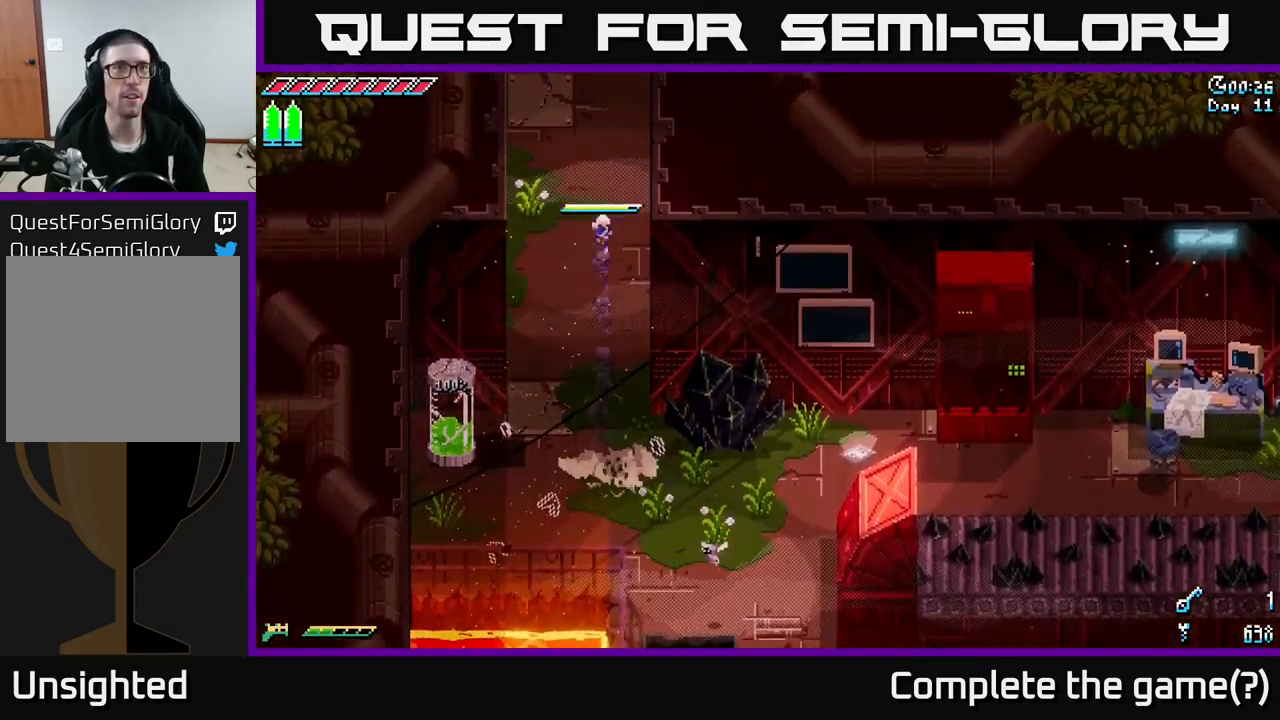
{"buttons": ["X"], "left_stick": "up", "right_stick": "center", "events": []}
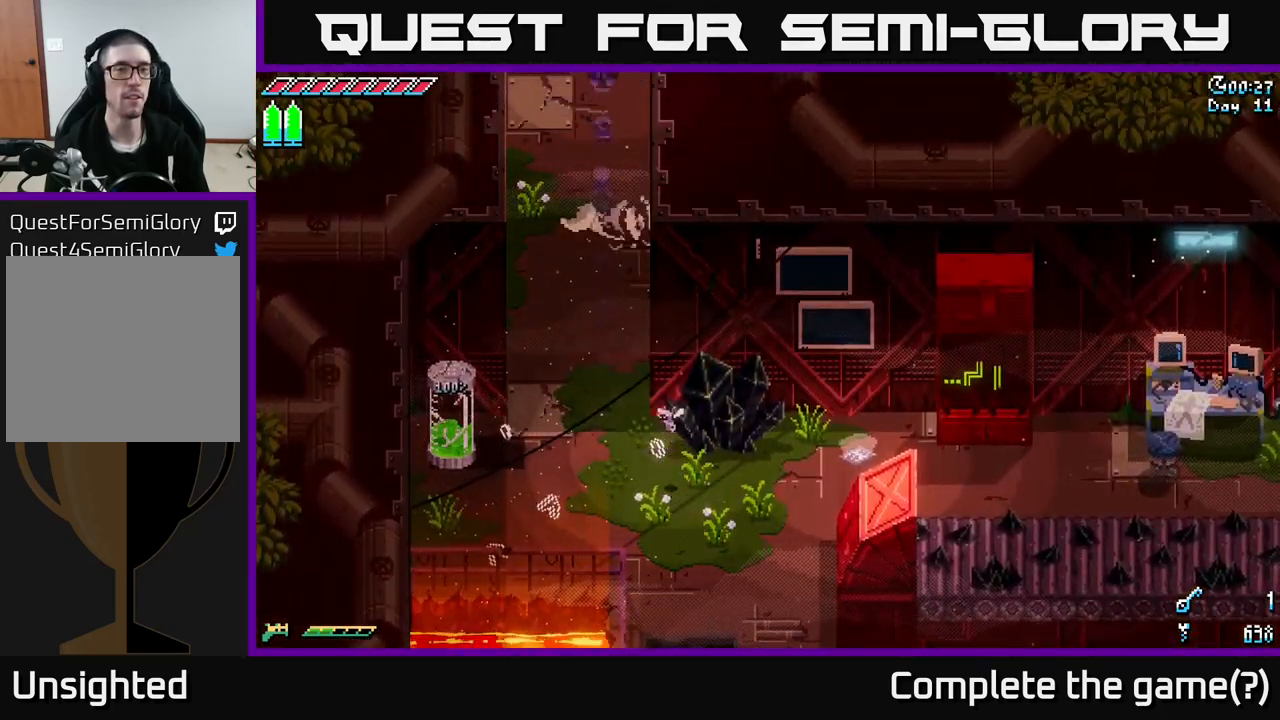
{"buttons": [], "left_stick": "center", "right_stick": "center", "events": [[300, "X", "up"], [450, "left_stick", "center"]]}
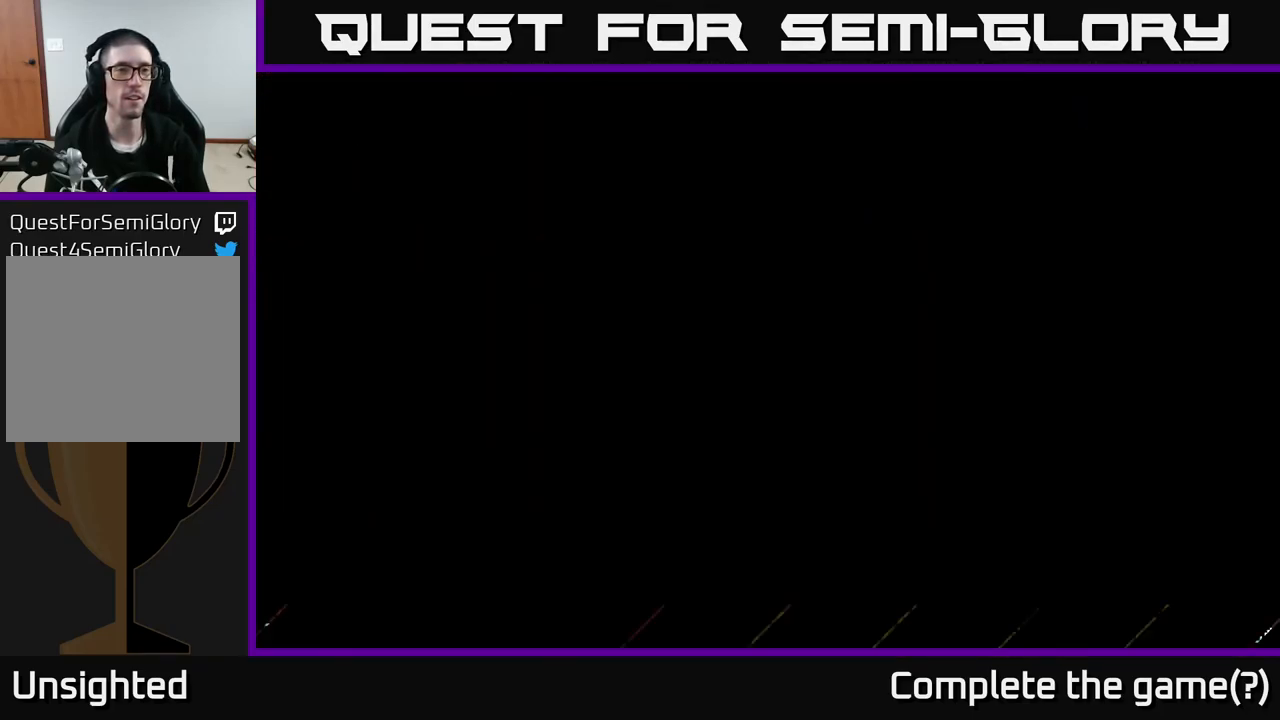
{"buttons": ["X"], "left_stick": "up", "right_stick": "center", "events": [[183, "left_stick", "up"], [333, "X", "down"]]}
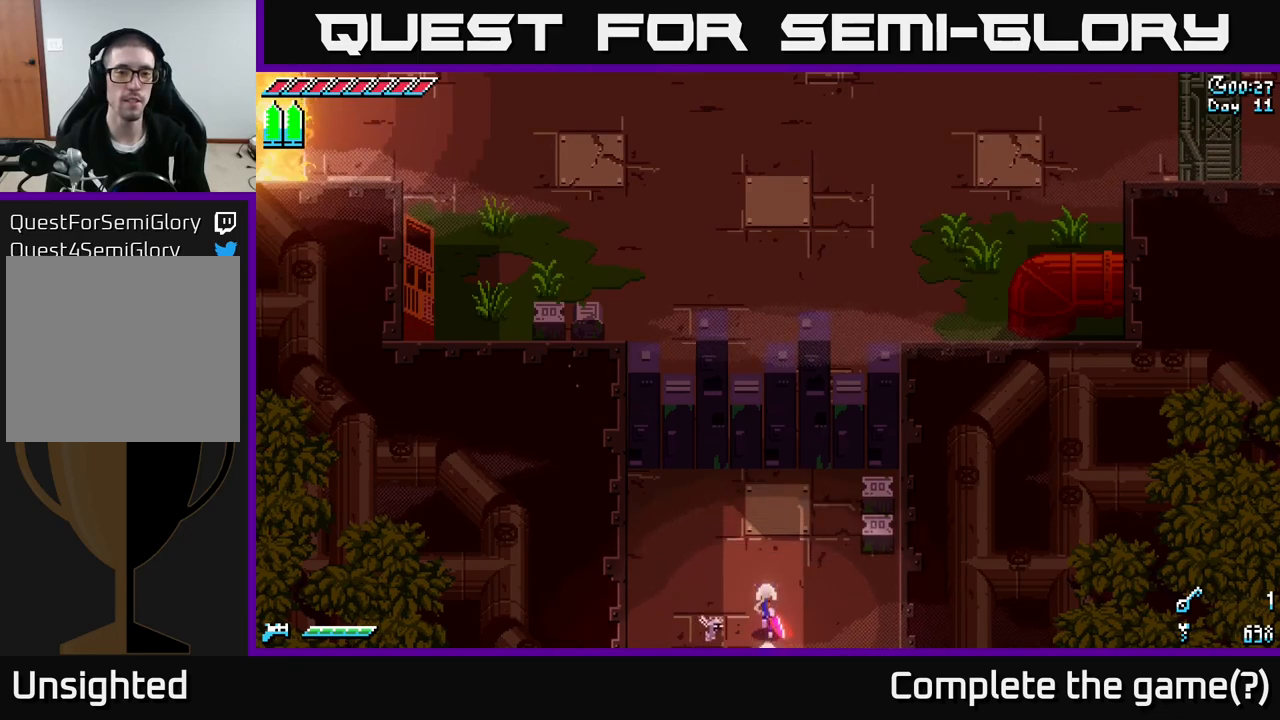
{"buttons": [], "left_stick": "center", "right_stick": "center", "events": [[300, "X", "up"], [317, "left_stick", "right"], [383, "left_stick", "center"]]}
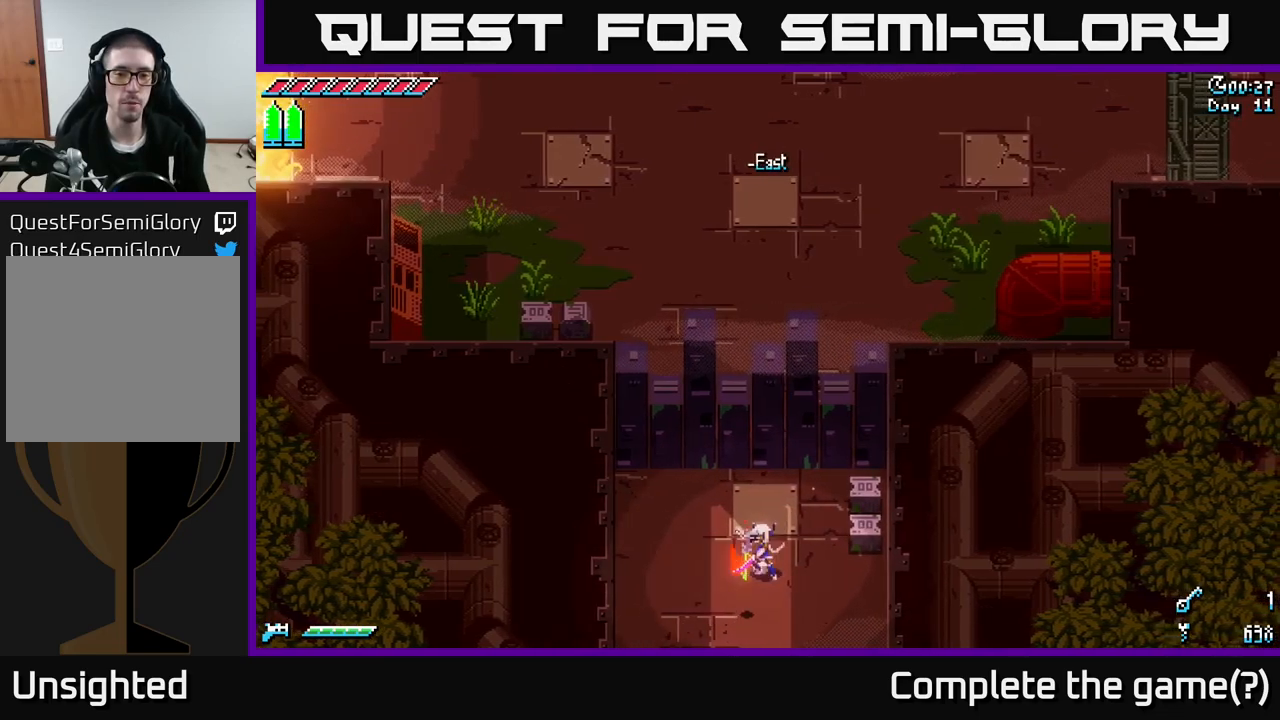
{"buttons": [], "left_stick": "up-left", "right_stick": "up", "events": [[50, "left_stick", "right"], [83, "R2", "down"], [133, "left_stick", "up-right"], [200, "R2", "up"], [333, "left_stick", "up-left"], [450, "right_stick", "up"]]}
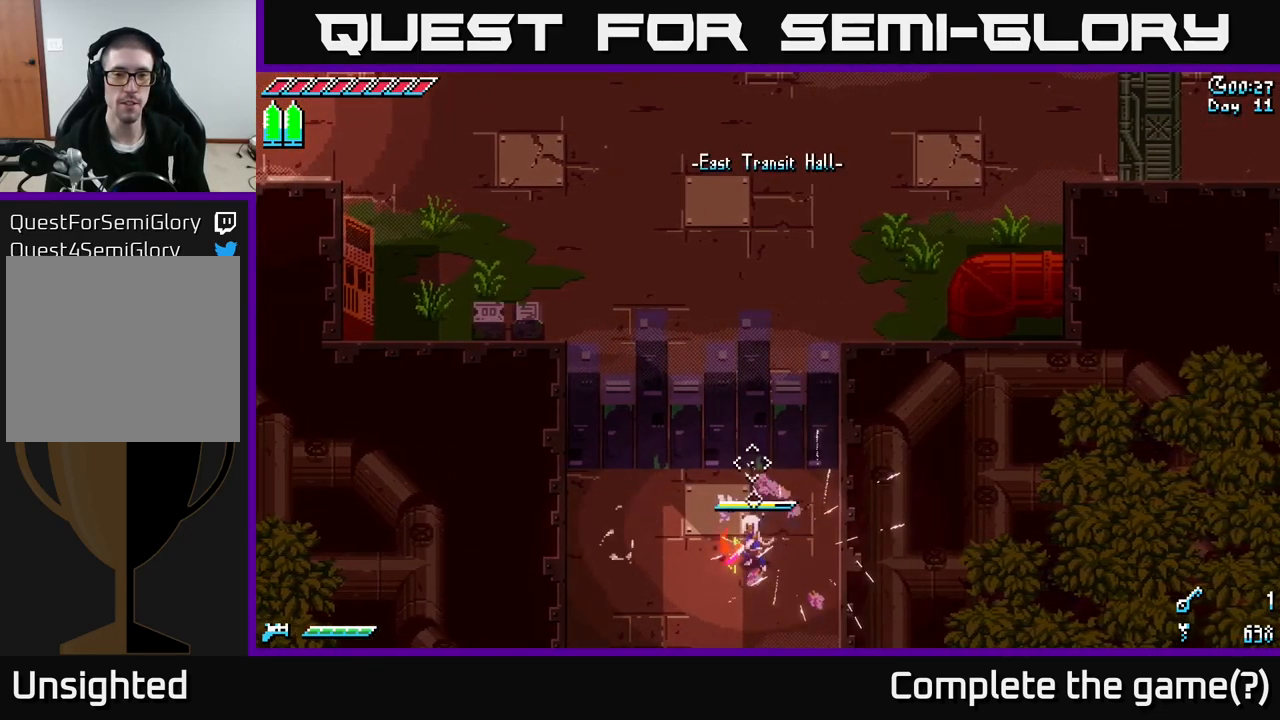
{"buttons": [], "left_stick": "center", "right_stick": "up", "events": [[50, "left_stick", "up"], [383, "left_stick", "center"]]}
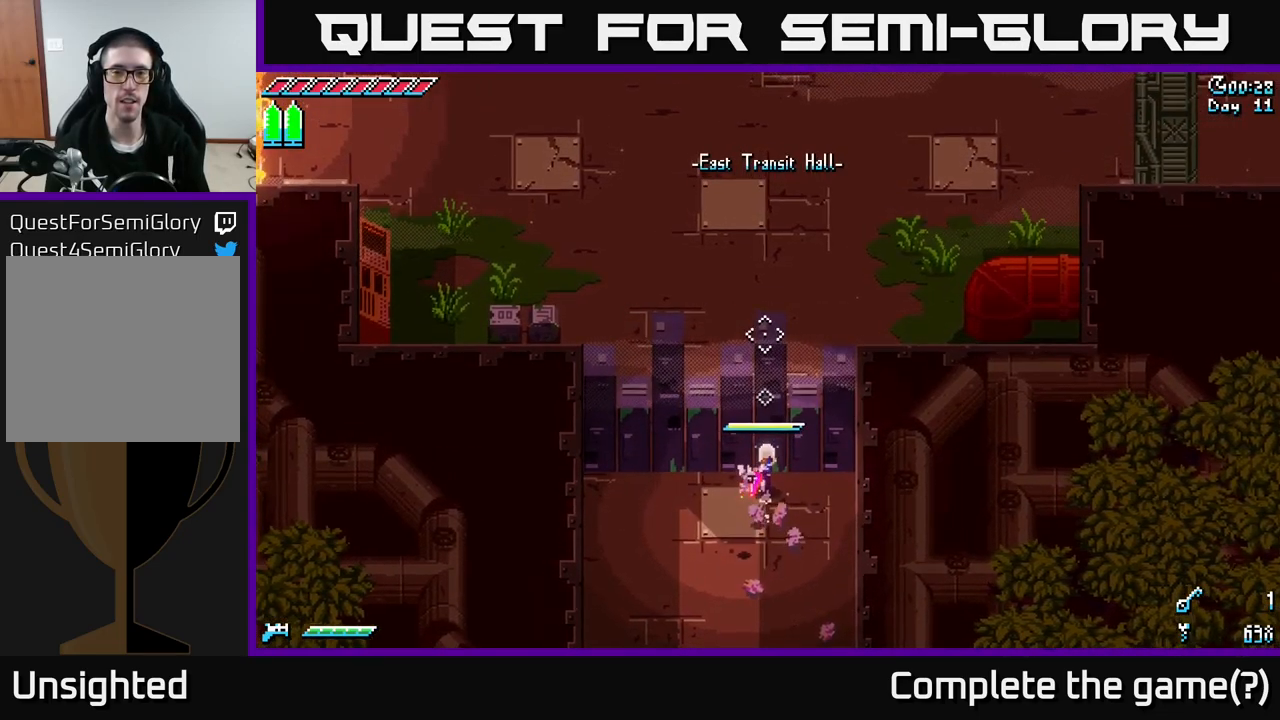
{"buttons": [], "left_stick": "center", "right_stick": "center", "events": [[183, "SELECT", "down"], [183, "right_stick", "center"], [367, "SELECT", "up"]]}
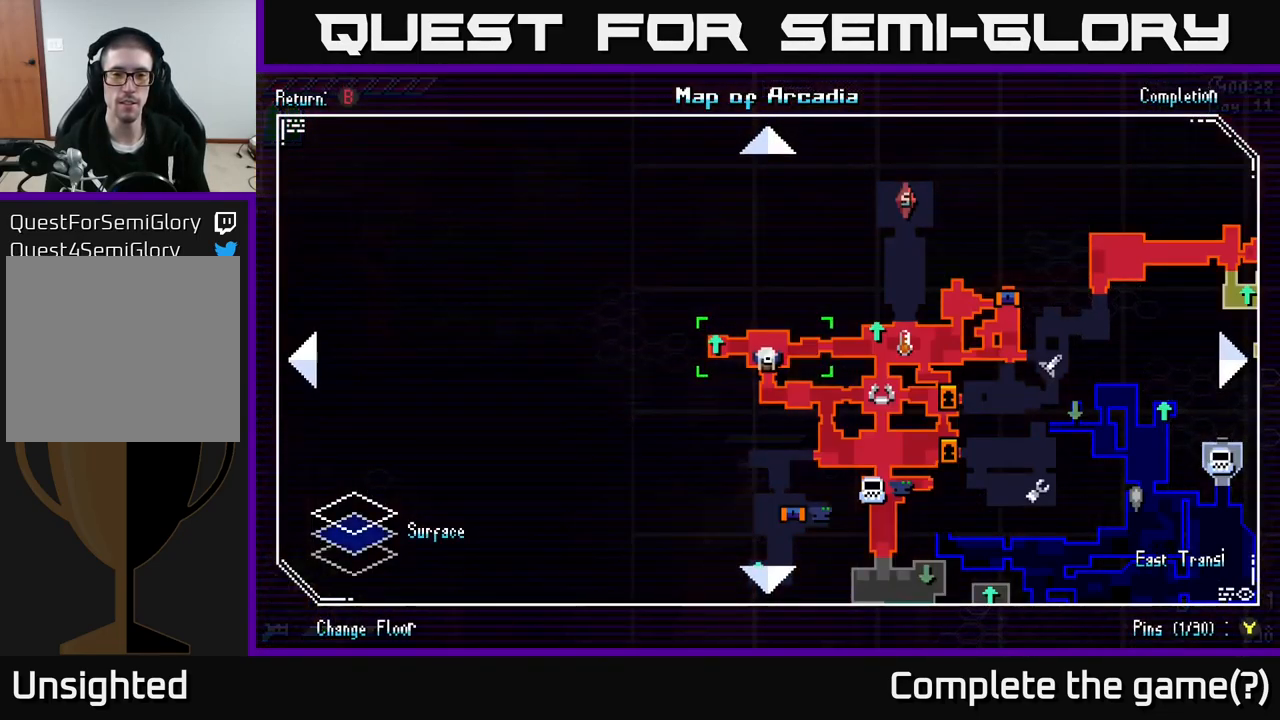
{"buttons": [], "left_stick": "center", "right_stick": "center", "events": []}
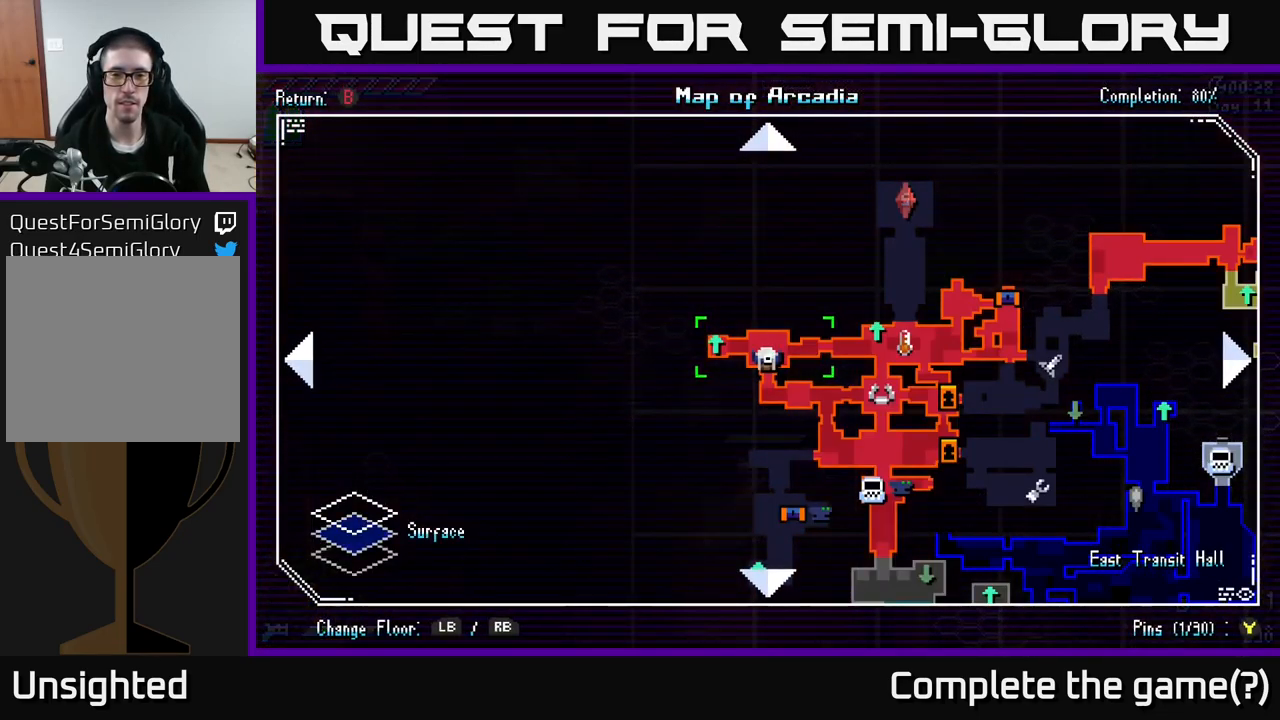
{"buttons": [], "left_stick": "center", "right_stick": "center", "events": [[333, "SELECT", "down"], [383, "SELECT", "up"]]}
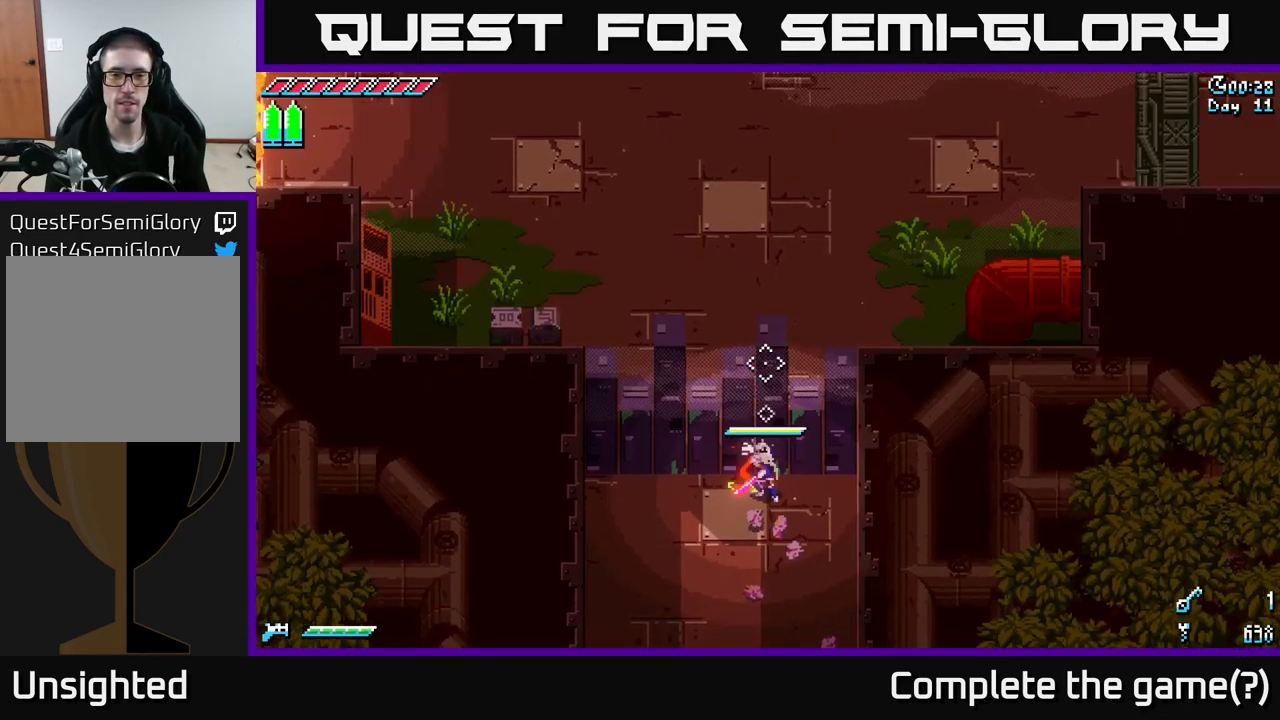
{"buttons": ["X"], "left_stick": "down", "right_stick": "center", "events": [[33, "X", "down"], [33, "left_stick", "down"]]}
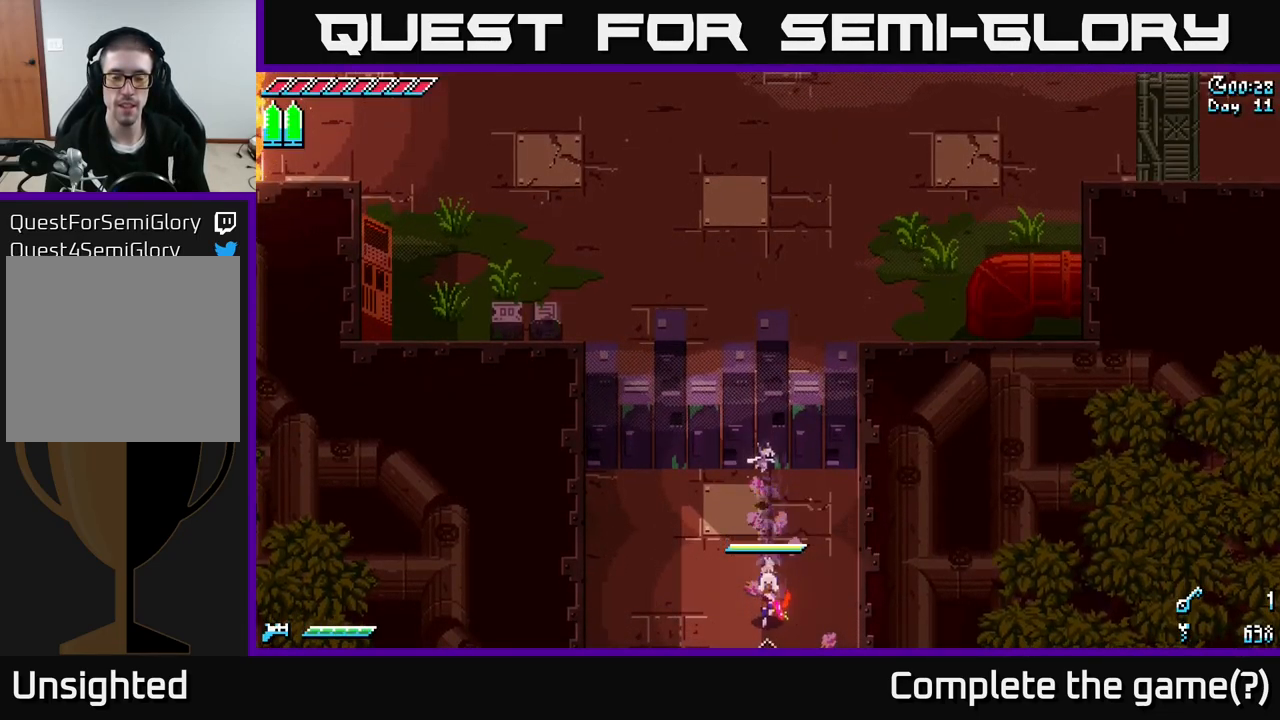
{"buttons": ["X"], "left_stick": "down", "right_stick": "center", "events": []}
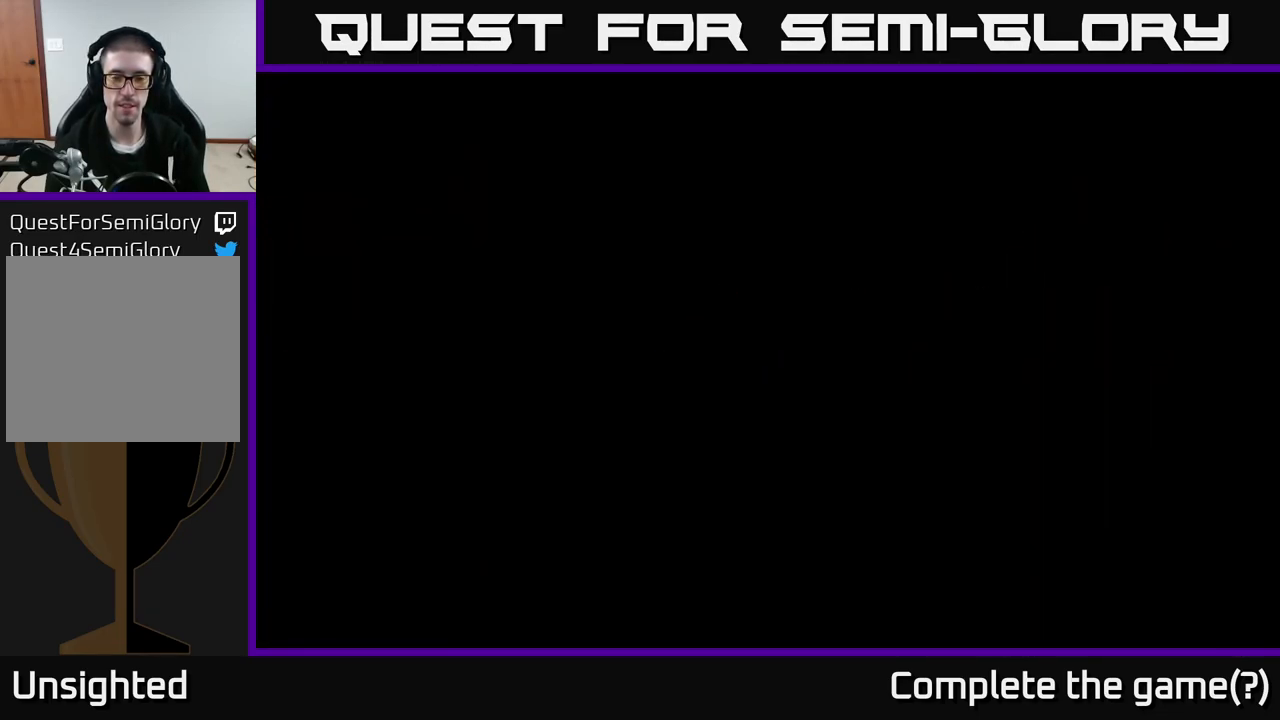
{"buttons": ["X"], "left_stick": "down", "right_stick": "center", "events": [[300, "X", "up"], [500, "X", "down"]]}
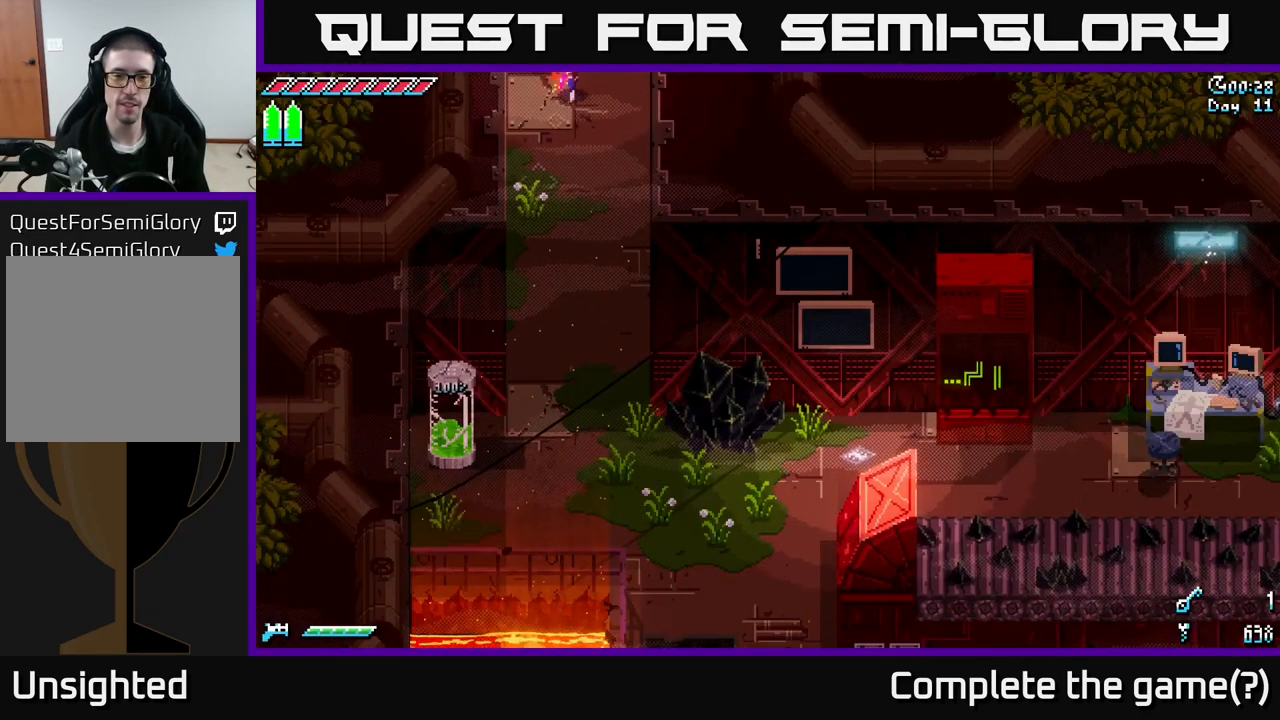
{"buttons": ["X"], "left_stick": "down", "right_stick": "center", "events": []}
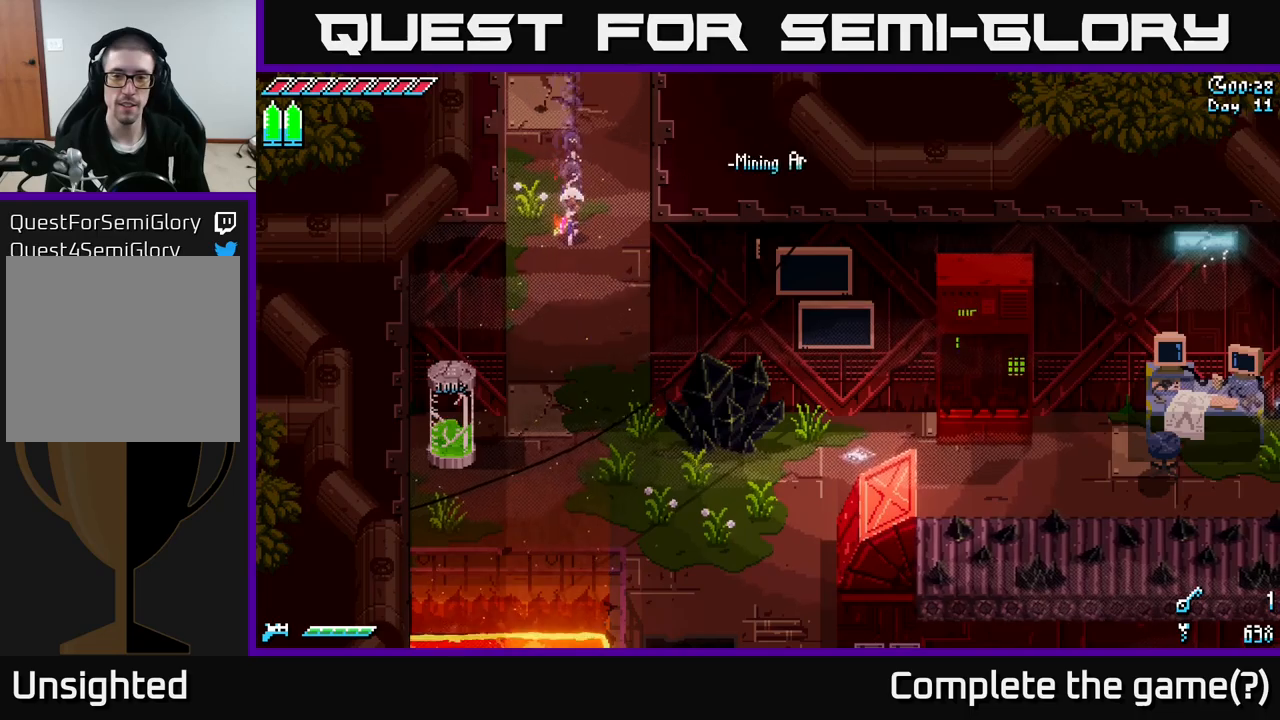
{"buttons": ["X"], "left_stick": "down", "right_stick": "center", "events": []}
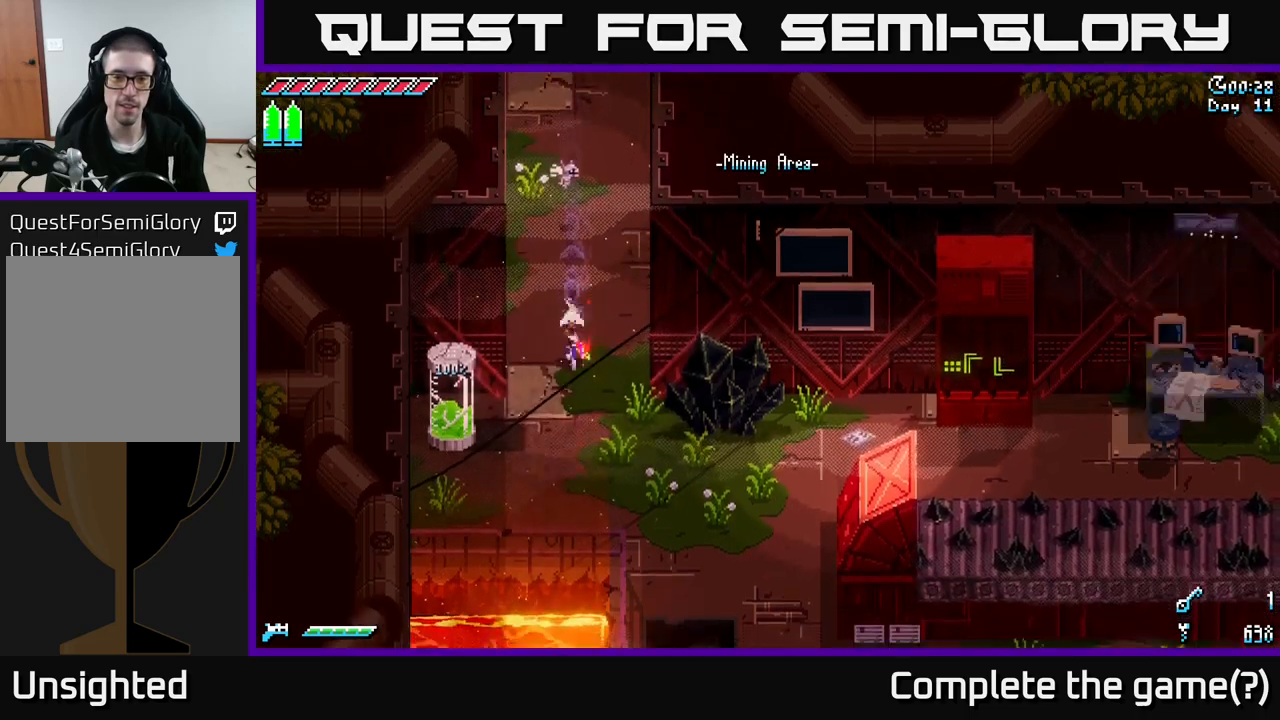
{"buttons": ["X"], "left_stick": "right", "right_stick": "center", "events": [[134, "left_stick", "down-right"], [484, "left_stick", "right"]]}